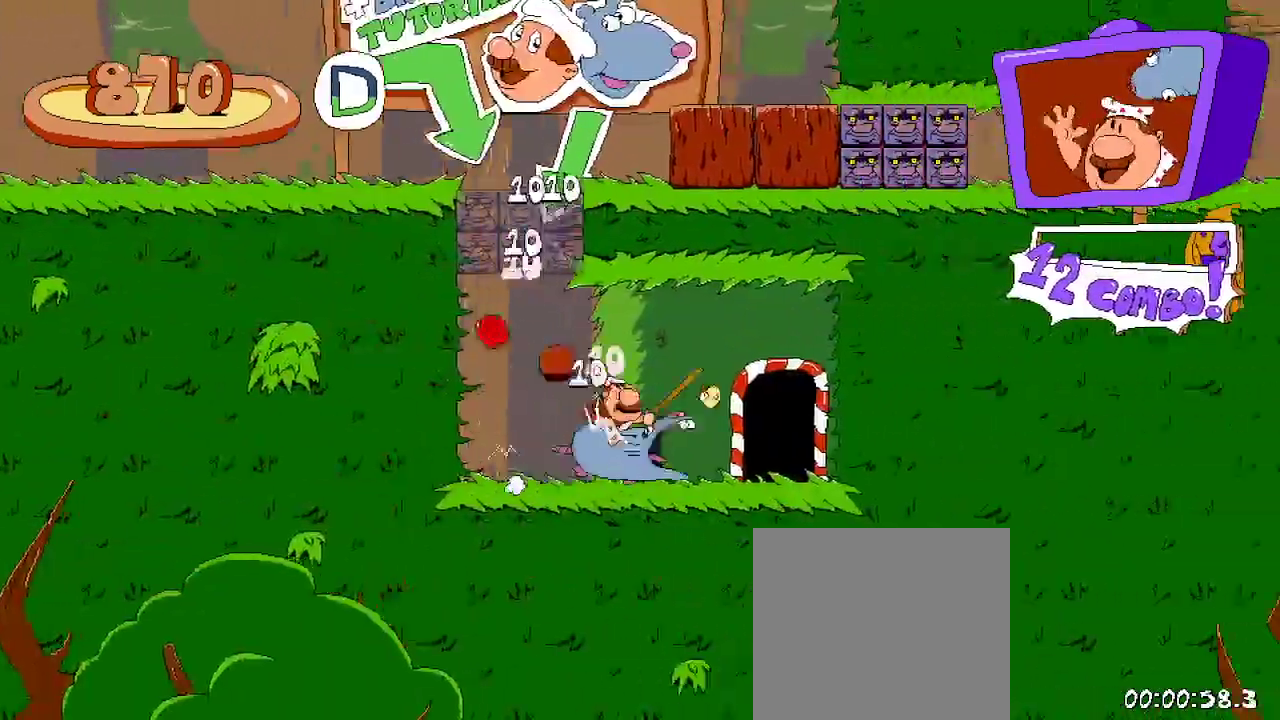
Gameplay with a controller (Xbox layout); each line is a JSON object with the inputs held at the frame after it (dt_ms = milliseconds from this image to that frame). "events" lists button and stick changes between this image and that frame as [ms after this image, input, new state], when the widget could be followed in between.
{"dt_ms": 500, "buttons": ["R2"], "left_stick": "center", "right_stick": "center", "events": [[133, "DPAD_RIGHT", "up"], [167, "DPAD_UP", "down"], [300, "DPAD_UP", "up"]]}
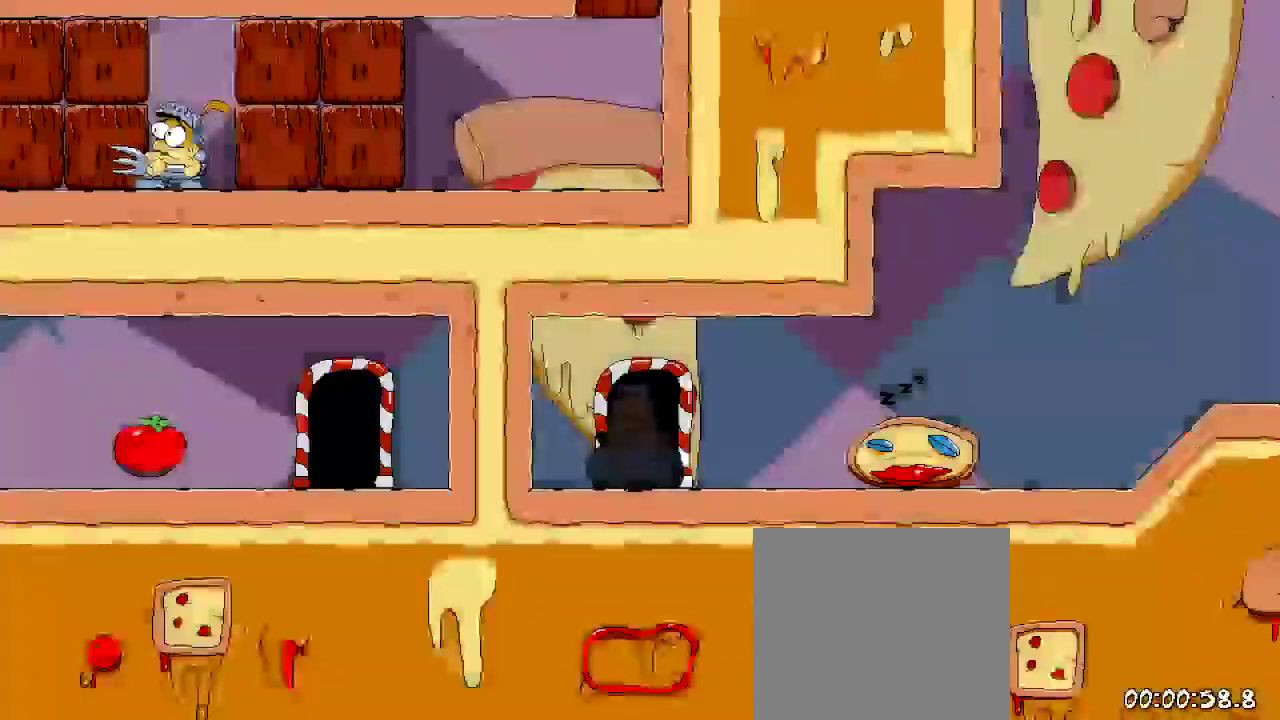
{"dt_ms": 500, "buttons": ["R2", "DPAD_RIGHT"], "left_stick": "center", "right_stick": "center", "events": [[133, "DPAD_RIGHT", "down"]]}
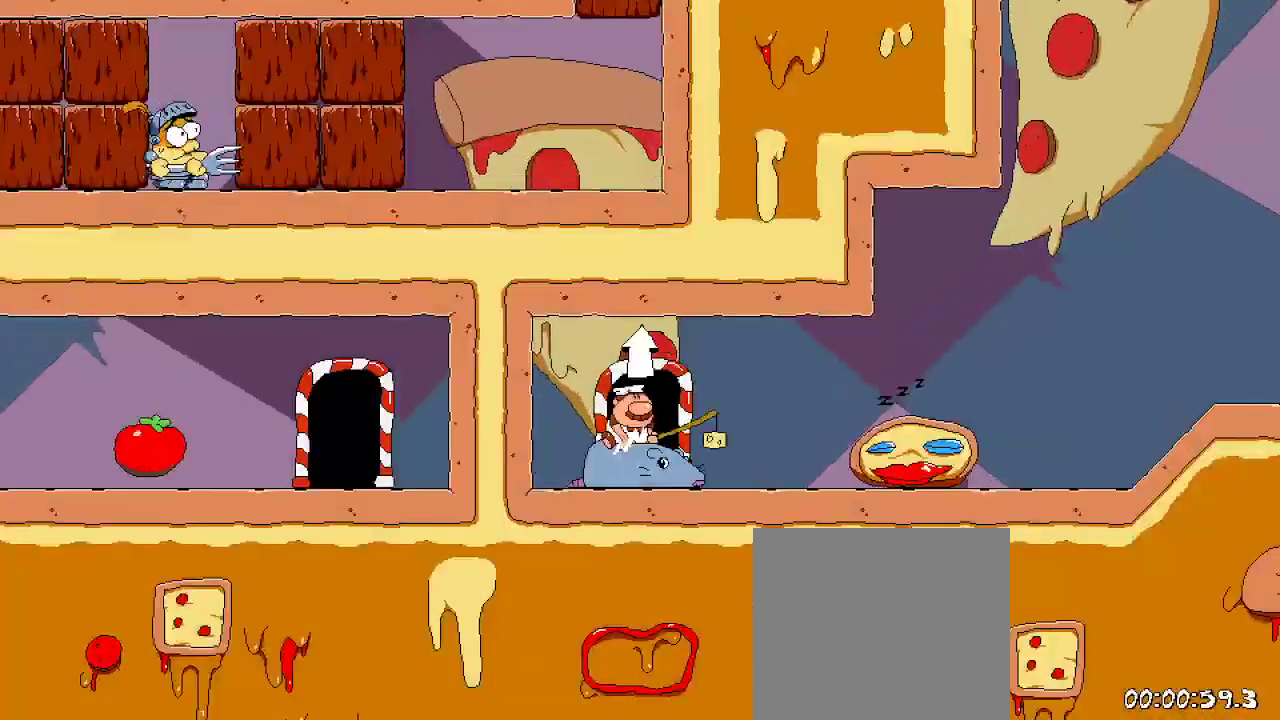
{"dt_ms": 500, "buttons": ["R2", "DPAD_RIGHT"], "left_stick": "center", "right_stick": "center", "events": []}
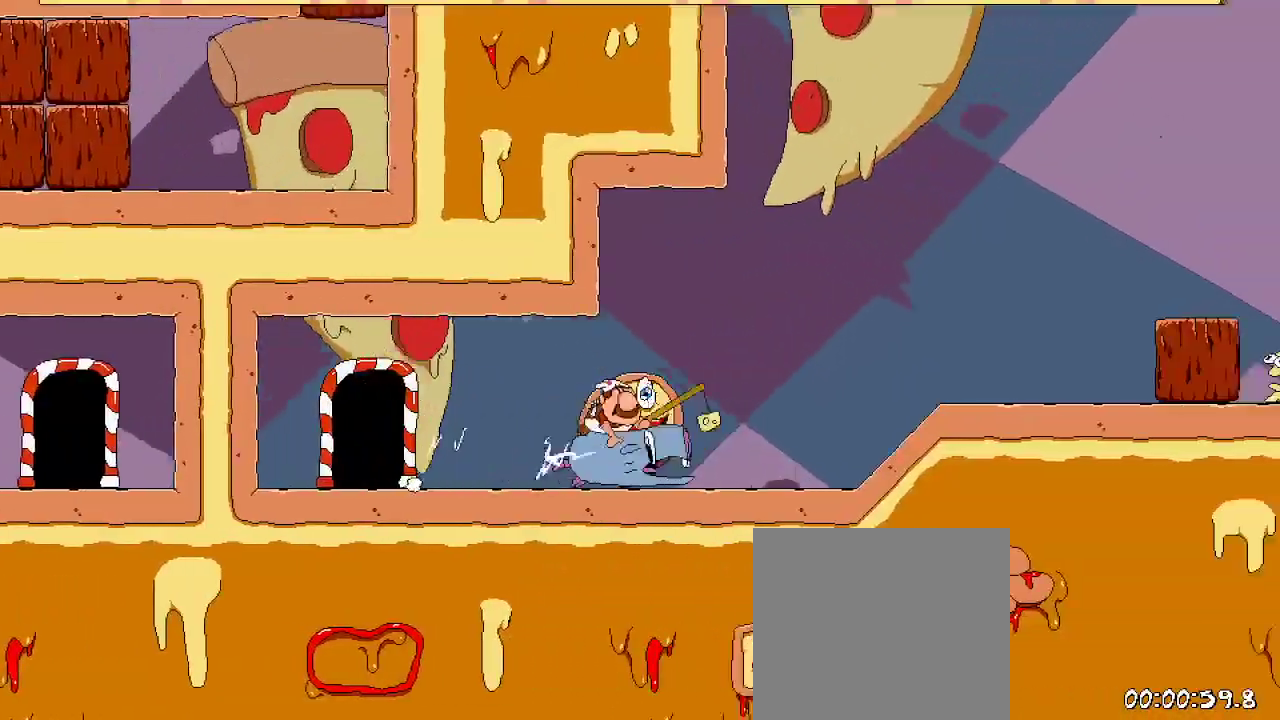
{"dt_ms": 500, "buttons": ["R2", "DPAD_RIGHT"], "left_stick": "center", "right_stick": "center", "events": []}
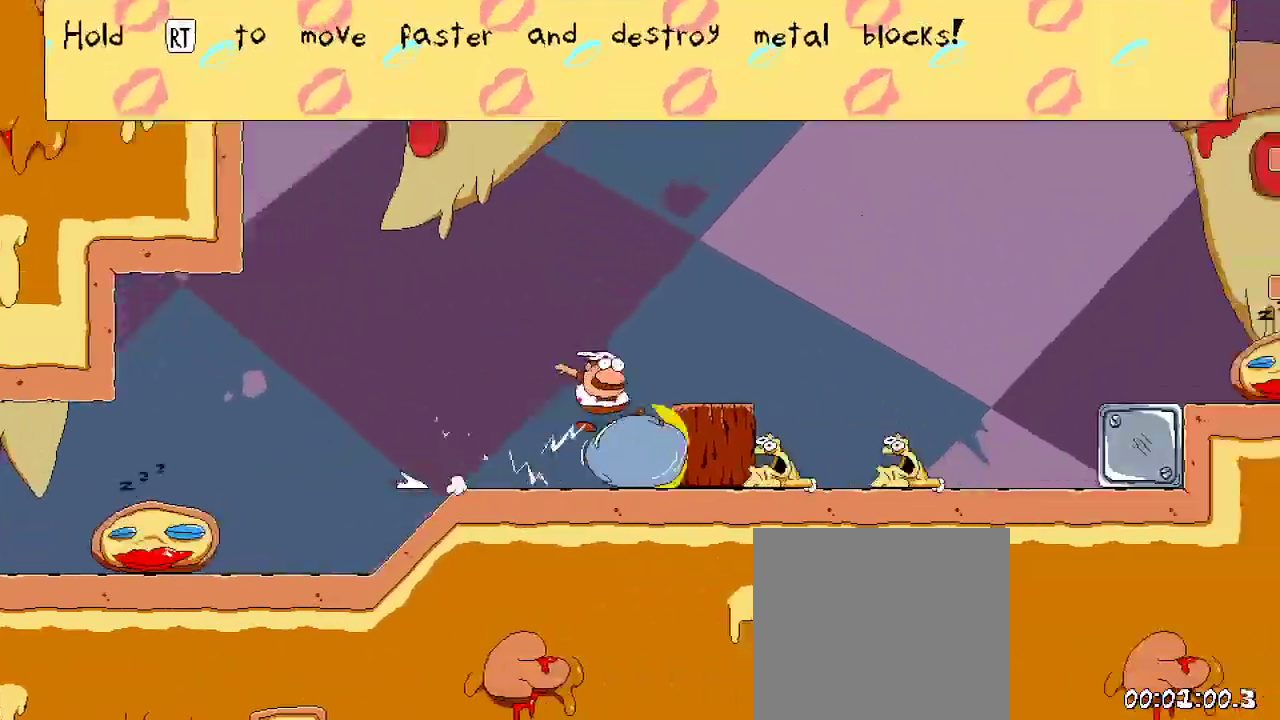
{"dt_ms": 500, "buttons": ["R2", "DPAD_RIGHT"], "left_stick": "center", "right_stick": "center", "events": []}
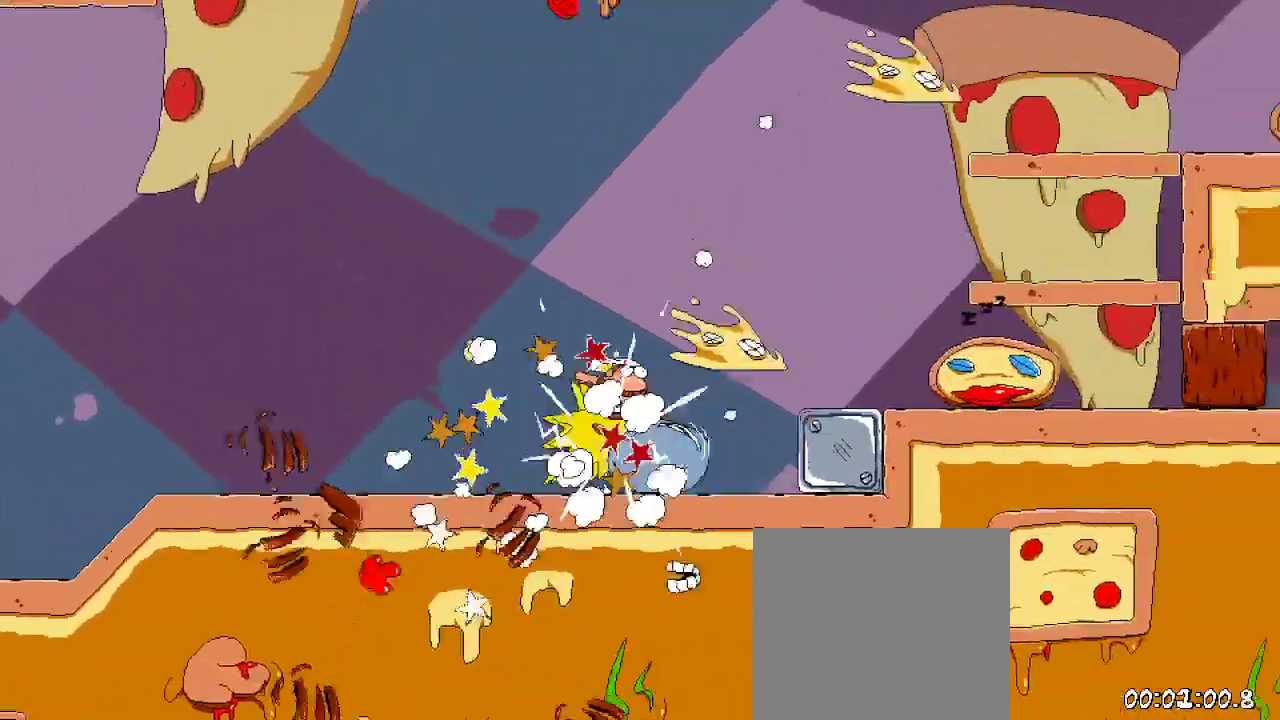
{"dt_ms": 500, "buttons": ["R2", "DPAD_RIGHT"], "left_stick": "center", "right_stick": "center"}
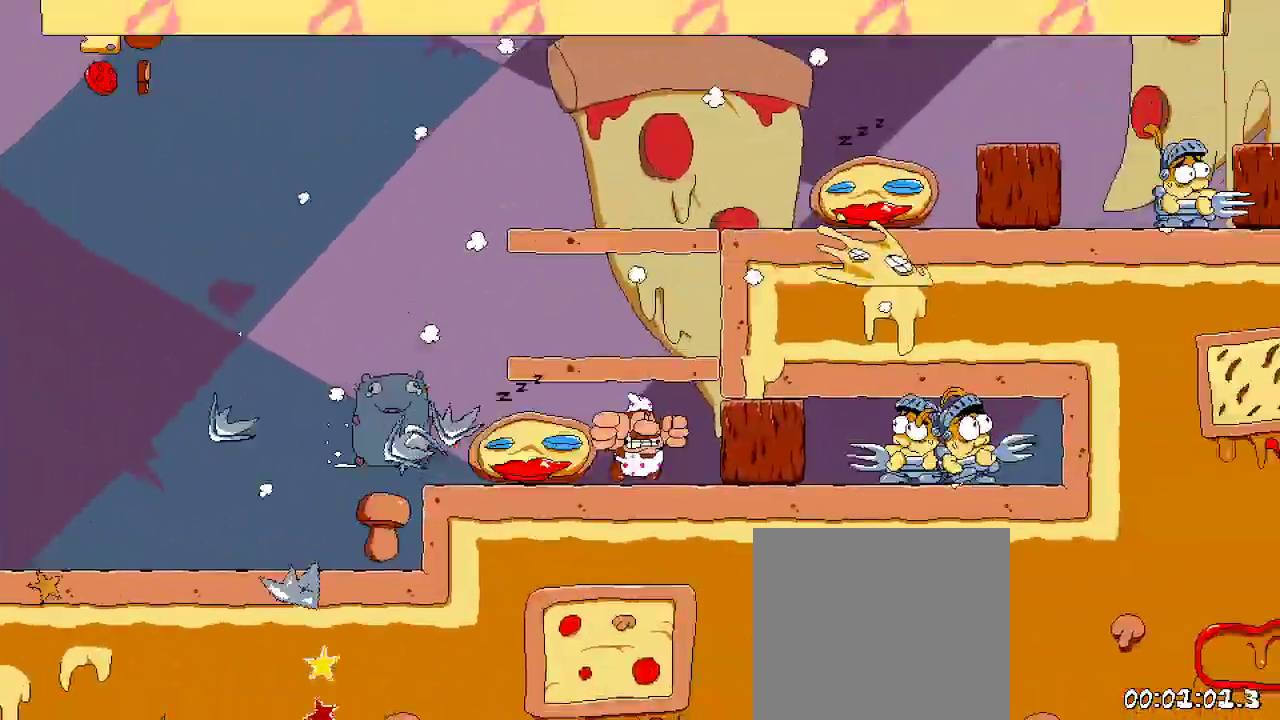
{"dt_ms": 500, "buttons": ["R2", "DPAD_LEFT"], "left_stick": "center", "right_stick": "center"}
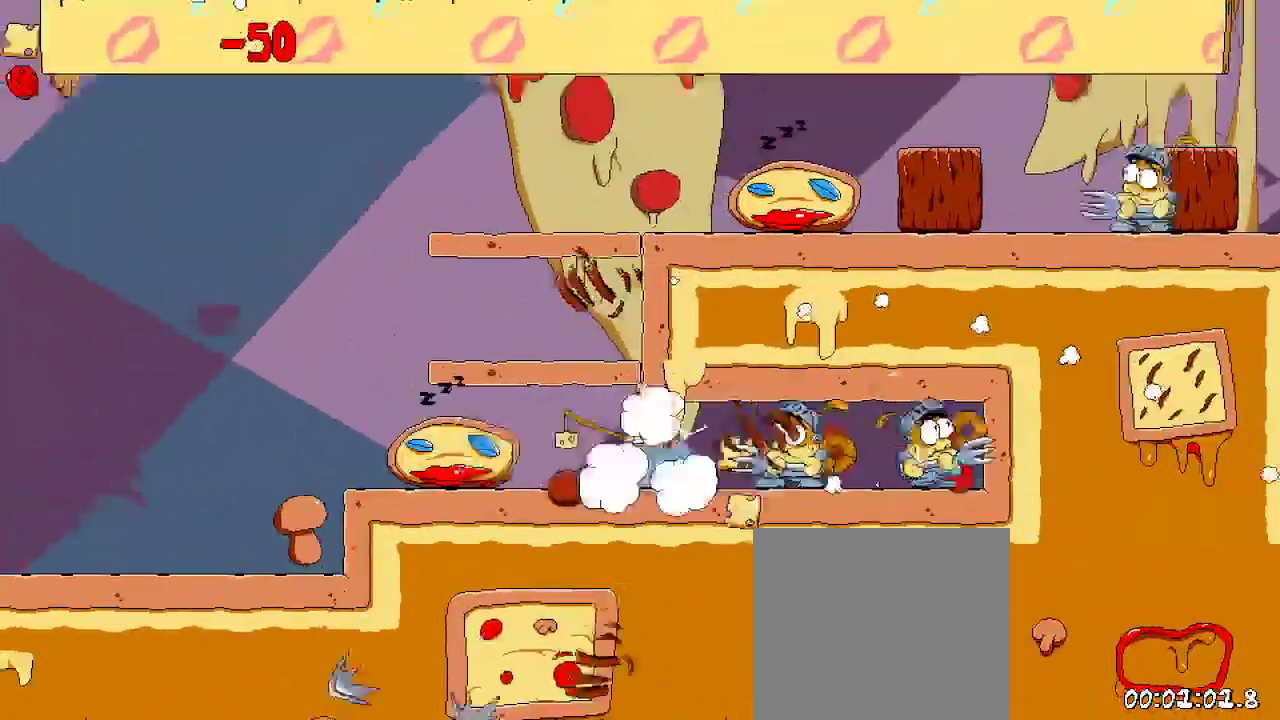
{"dt_ms": 500, "buttons": ["R2", "DPAD_LEFT"], "left_stick": "center", "right_stick": "center", "events": []}
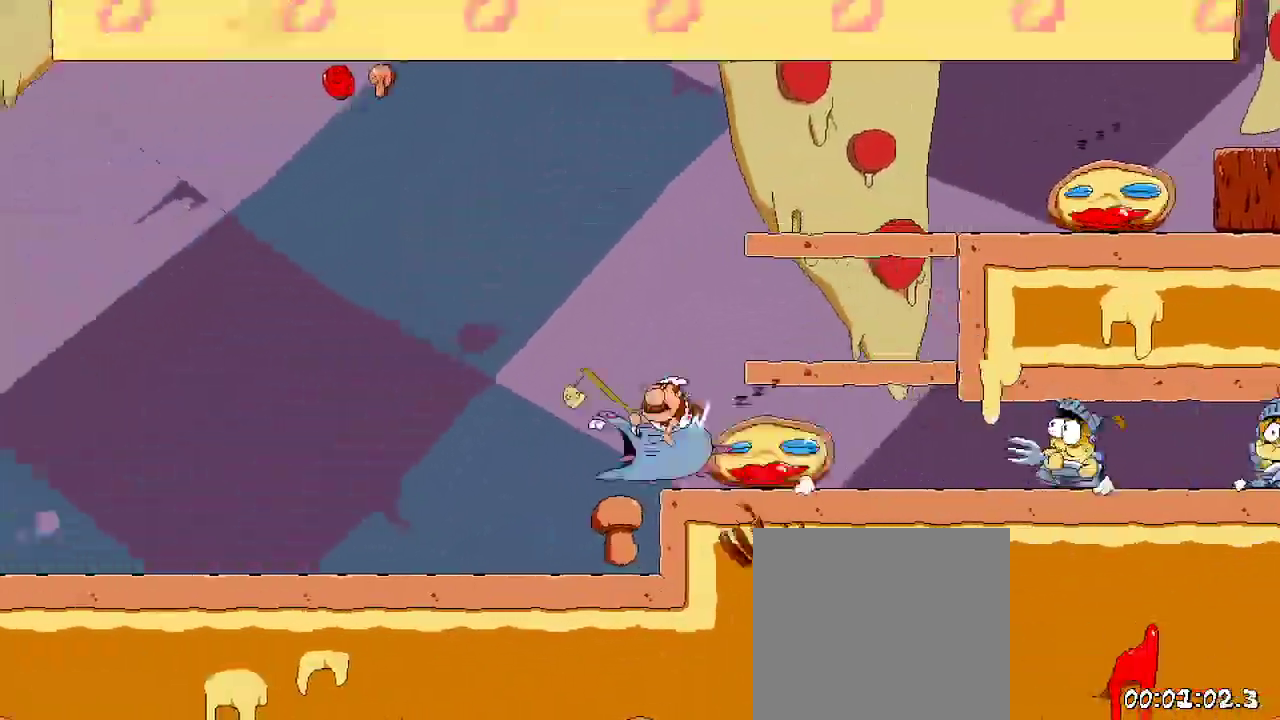
{"dt_ms": 1000, "buttons": [], "left_stick": "center", "right_stick": "center"}
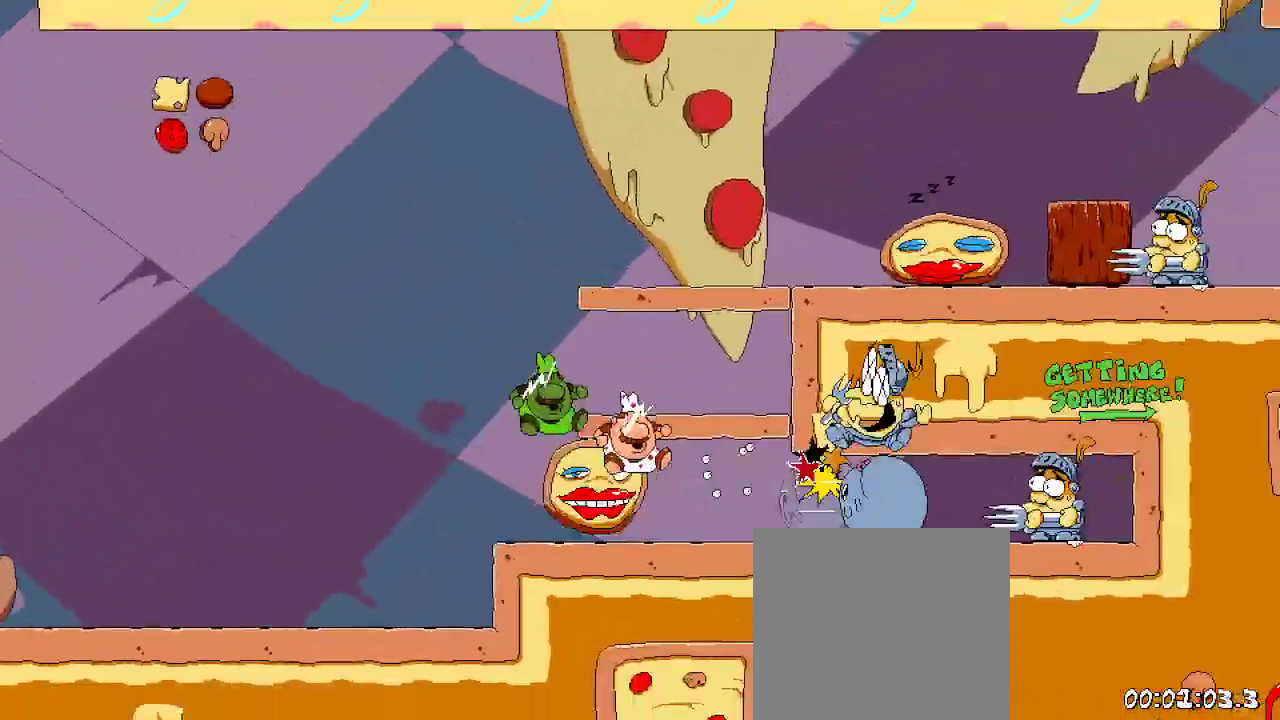
{"dt_ms": 500, "buttons": ["R2", "DPAD_RIGHT"], "left_stick": "center", "right_stick": "center", "events": [[67, "R2", "down"], [233, "A", "down"], [300, "R2", "up"], [367, "R2", "down"], [500, "A", "up"], [500, "DPAD_RIGHT", "down"]]}
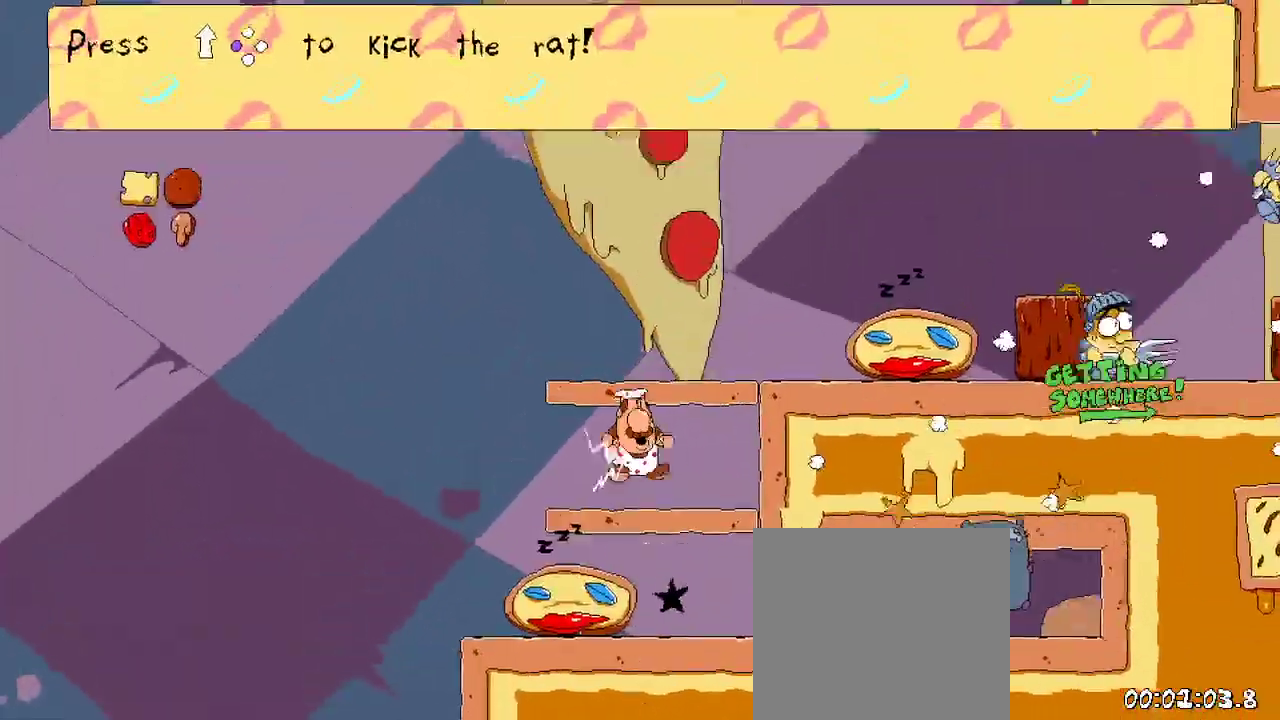
{"dt_ms": 500, "buttons": ["R2", "DPAD_RIGHT"], "left_stick": "center", "right_stick": "center", "events": [[133, "DPAD_RIGHT", "up"], [267, "A", "down"], [333, "DPAD_RIGHT", "down"], [500, "A", "up"]]}
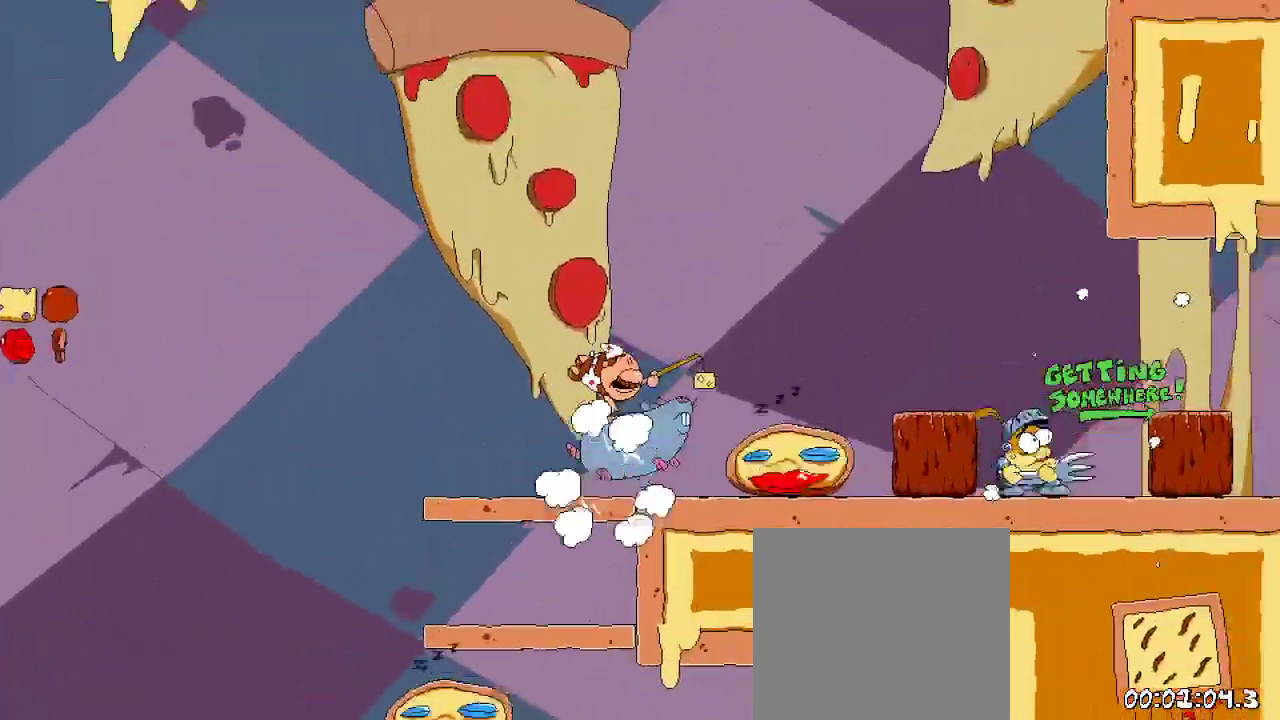
{"dt_ms": 500, "buttons": ["R2", "DPAD_RIGHT"], "left_stick": "center", "right_stick": "center", "events": [[167, "DPAD_UP", "down"], [233, "X", "down"], [300, "DPAD_UP", "up"], [367, "X", "up"]]}
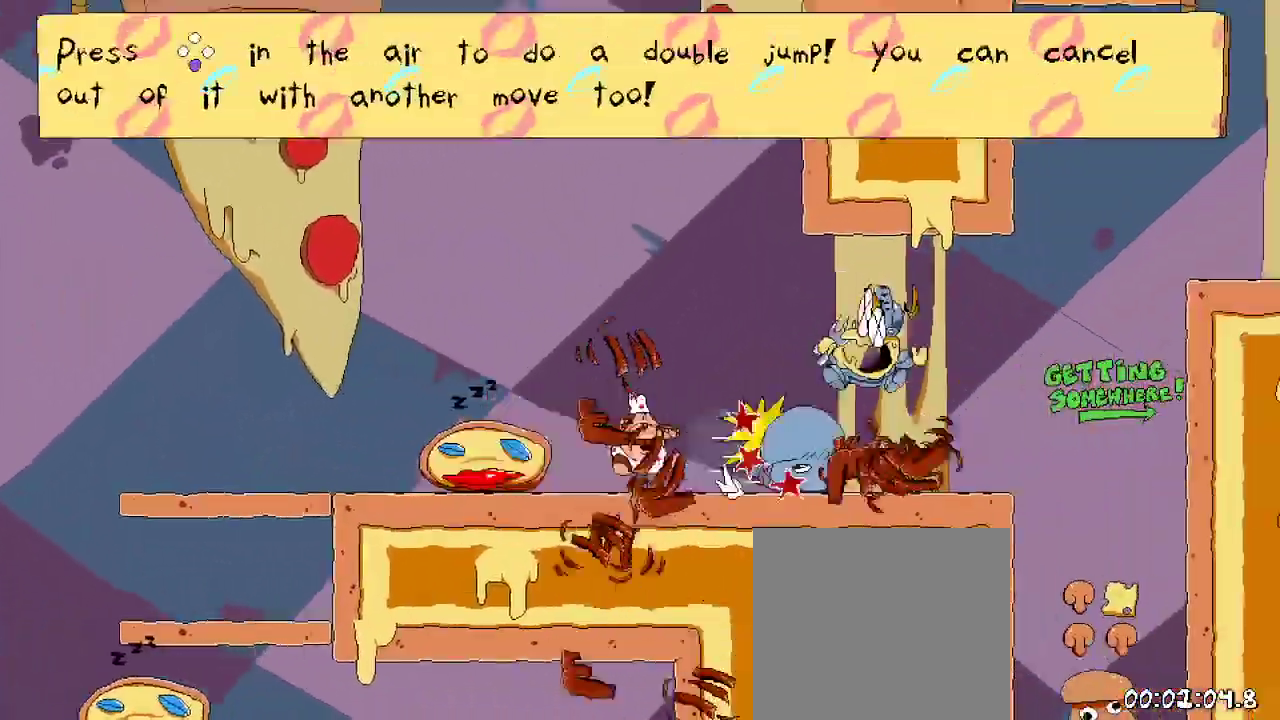
{"dt_ms": 500, "buttons": ["R2", "DPAD_RIGHT"], "left_stick": "center", "right_stick": "center", "events": []}
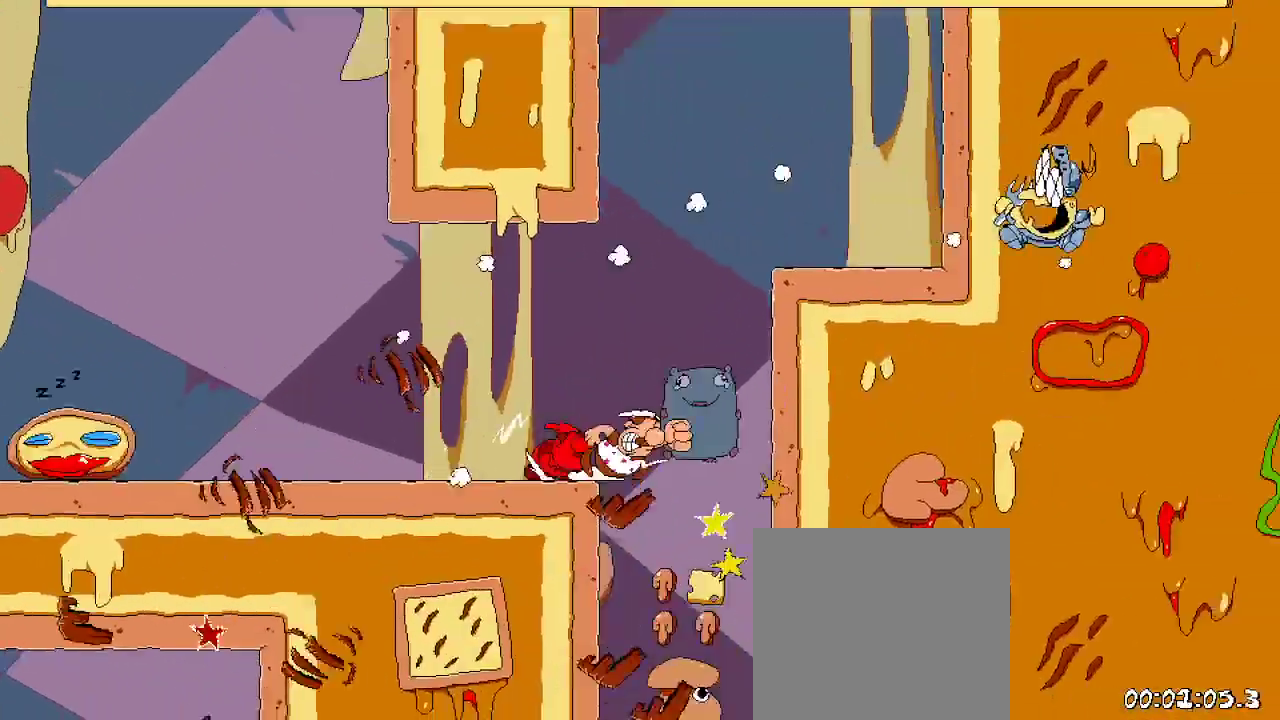
{"dt_ms": 1000, "buttons": ["A", "R2", "DPAD_RIGHT"], "left_stick": "center", "right_stick": "center"}
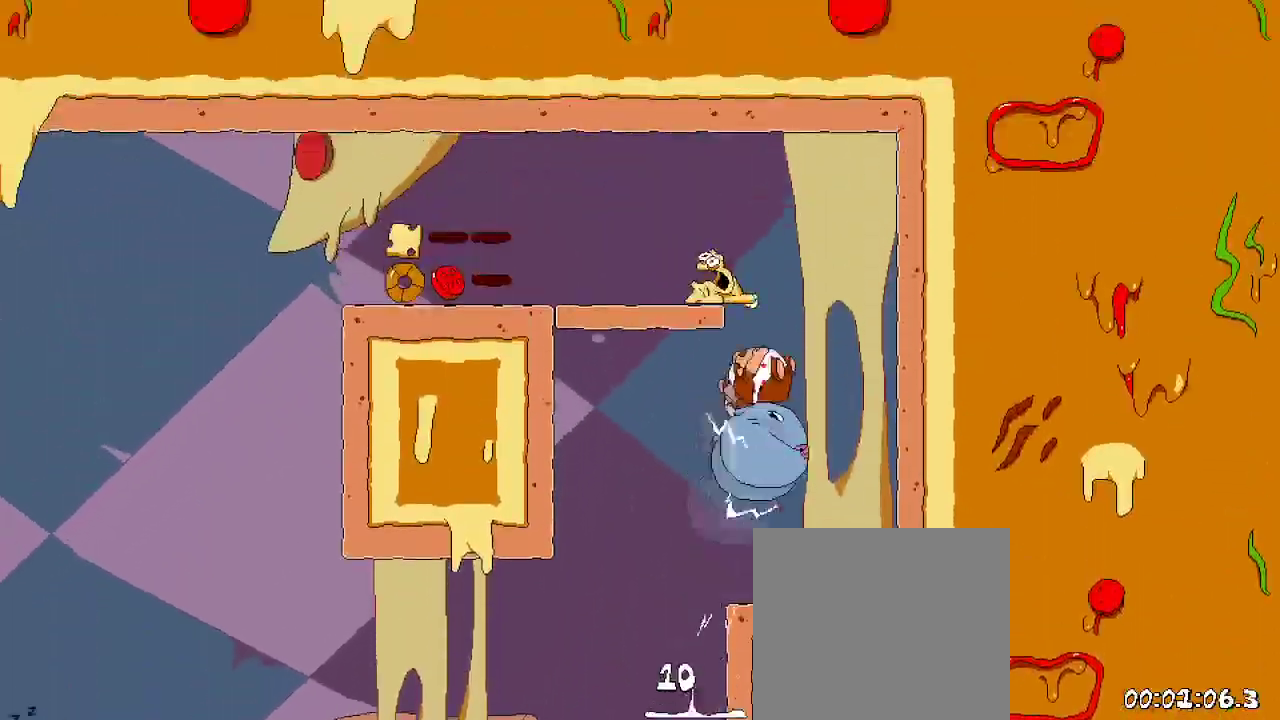
{"dt_ms": 1000, "buttons": ["A", "R2", "DPAD_LEFT"], "left_stick": "center", "right_stick": "center"}
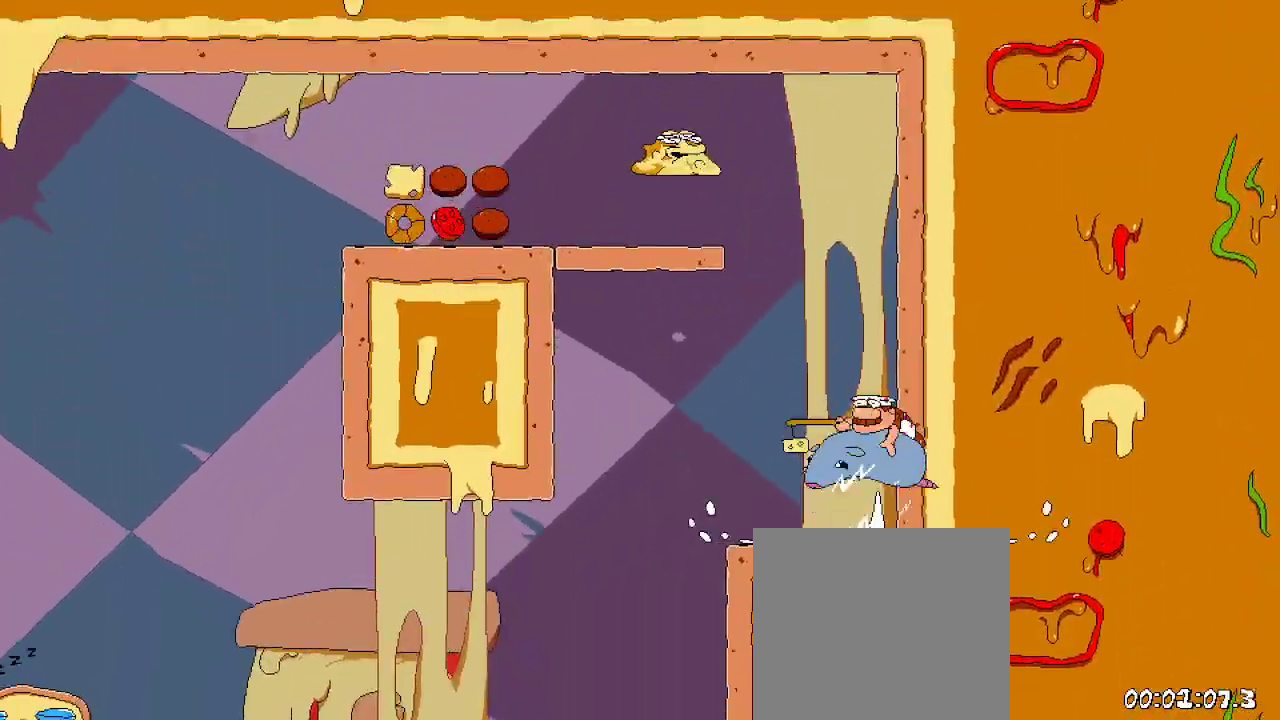
{"dt_ms": 500, "buttons": ["R2"], "left_stick": "center", "right_stick": "center", "events": [[67, "A", "up"], [133, "A", "down"], [300, "A", "up"], [367, "DPAD_LEFT", "up"], [467, "DPAD_RIGHT", "down"], [500, "DPAD_RIGHT", "up"]]}
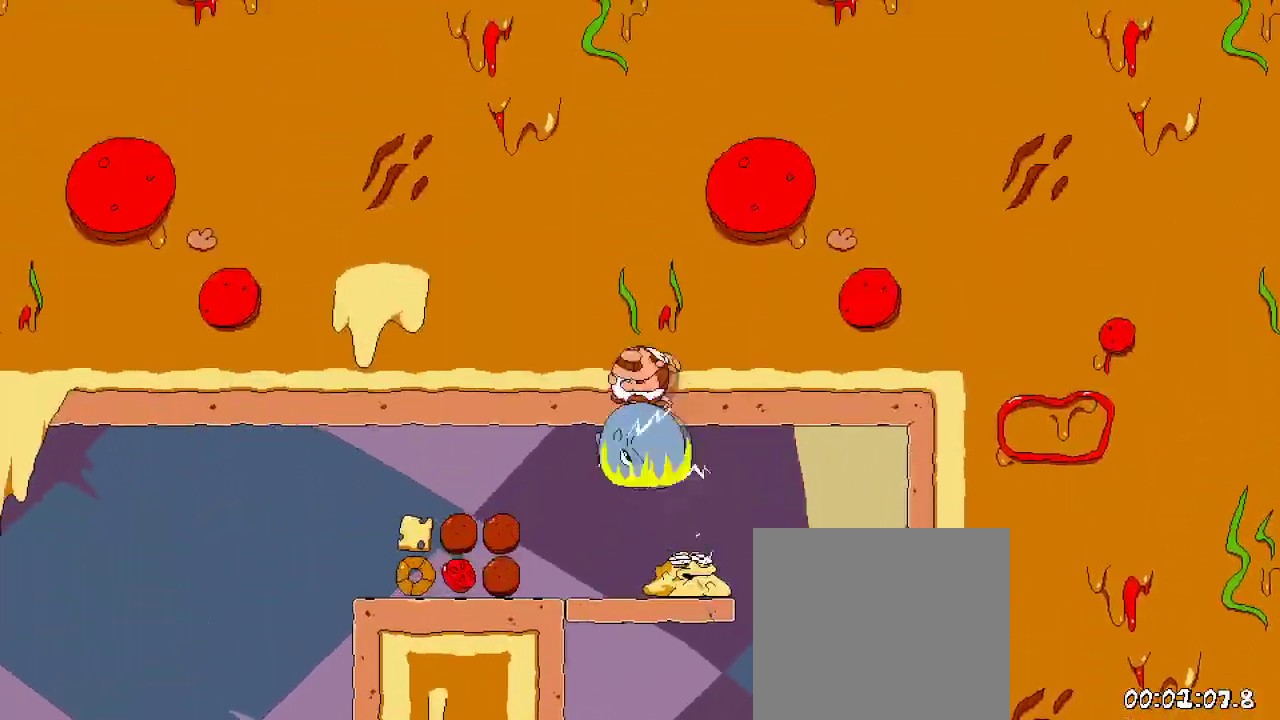
{"dt_ms": 500, "buttons": ["R2", "DPAD_LEFT"], "left_stick": "center", "right_stick": "center", "events": [[67, "DPAD_RIGHT", "down"], [333, "DPAD_RIGHT", "up"], [400, "DPAD_LEFT", "down"]]}
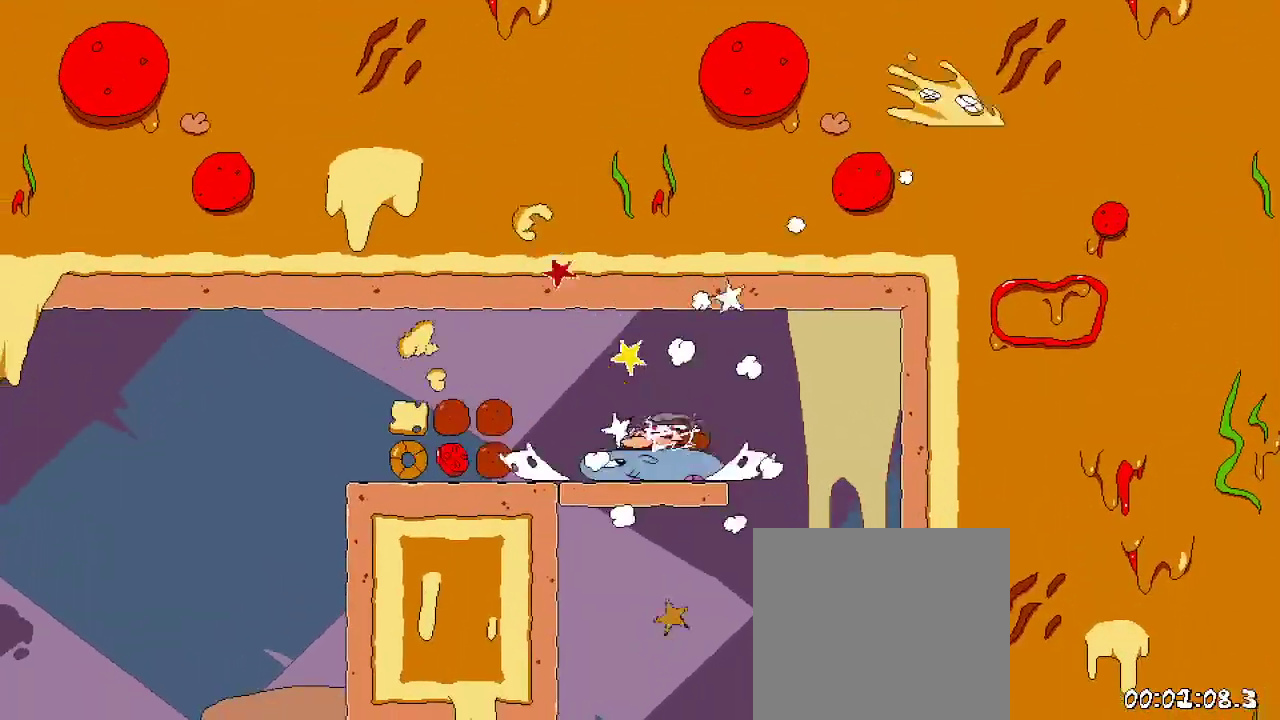
{"dt_ms": 500, "buttons": ["R2", "DPAD_LEFT"], "left_stick": "center", "right_stick": "center", "events": []}
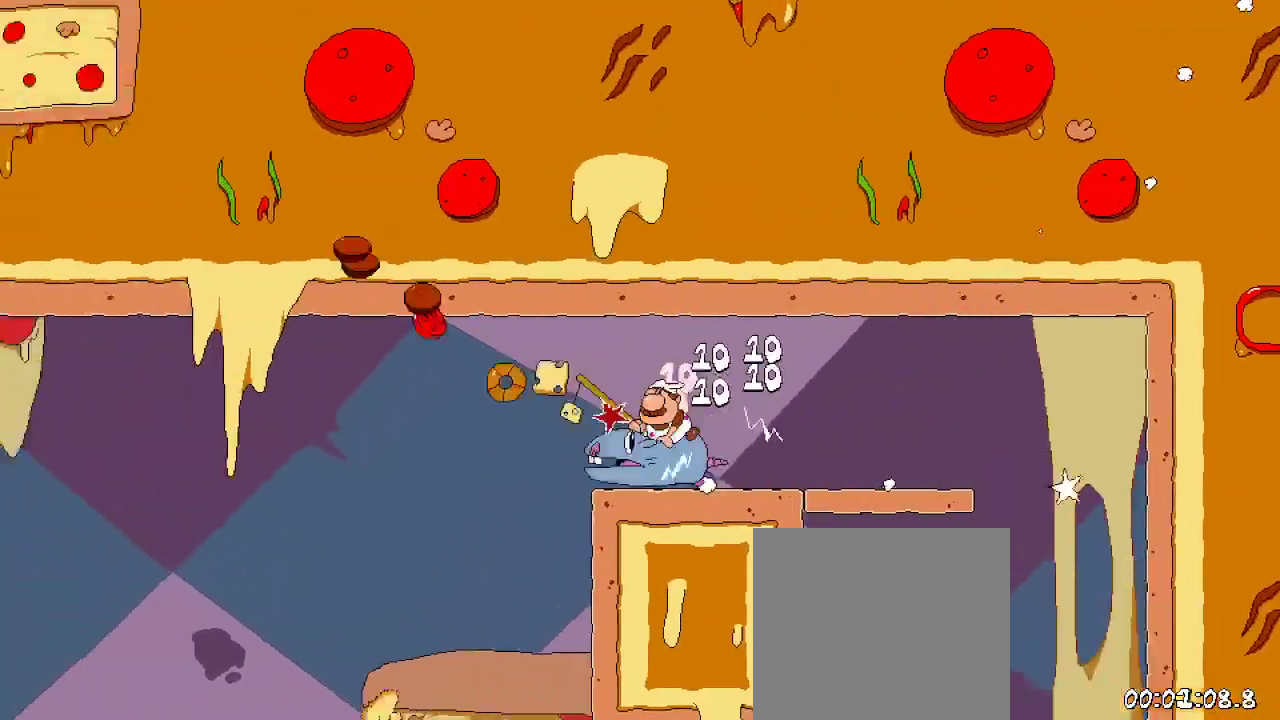
{"dt_ms": 500, "buttons": ["R2", "DPAD_RIGHT"], "left_stick": "center", "right_stick": "center", "events": [[200, "DPAD_LEFT", "up"], [233, "DPAD_RIGHT", "down"]]}